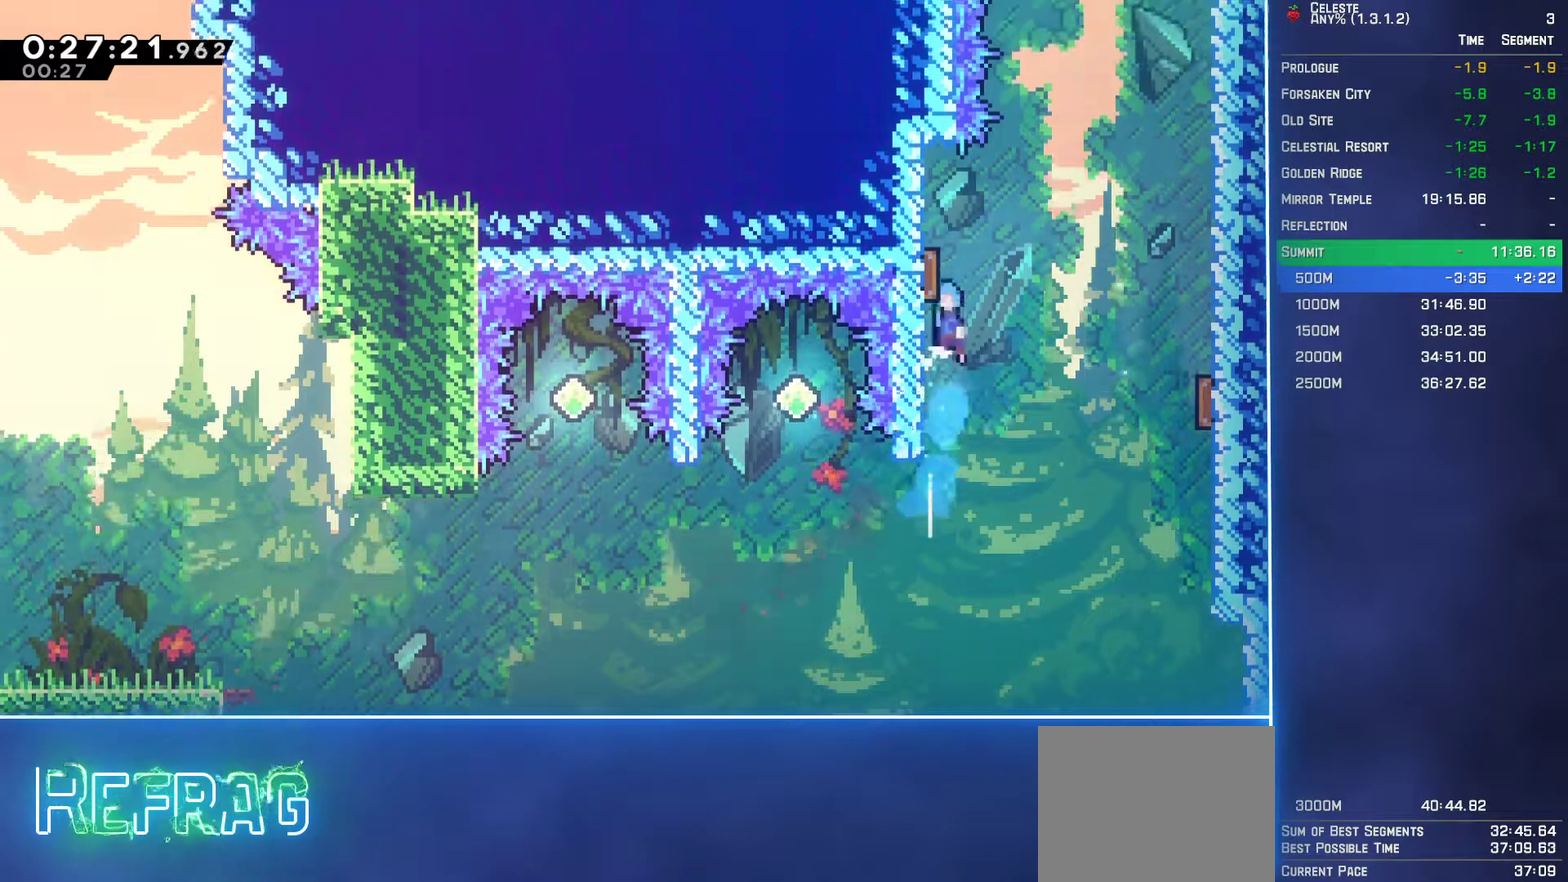
Gameplay with a controller (Xbox layout); each line is a JSON object with the inputs held at the frame after it. "events" lists button and stick changes between this image and that frame as [ms after this image, input, new state], when the widget could be followed in between. Not read: L3 R3 right_stick.
{"buttons": ["L2", "DPAD_UP", "DPAD_RIGHT"], "left_stick": "center", "events": [[117, "A", "up"], [167, "DPAD_LEFT", "up"], [400, "DPAD_RIGHT", "down"]]}
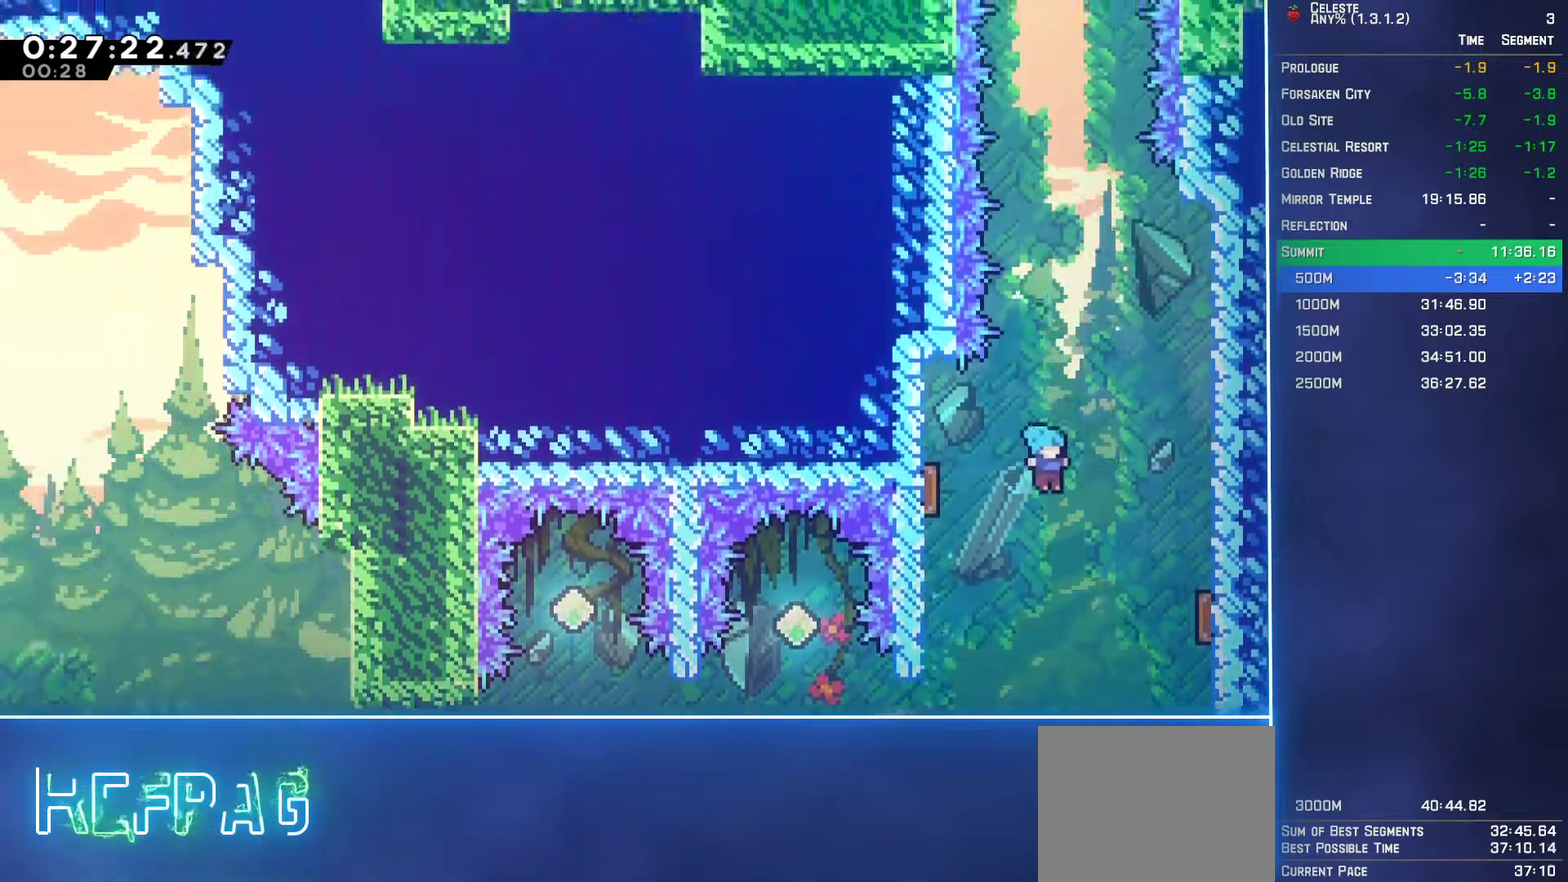
{"buttons": ["A", "L2", "DPAD_UP", "DPAD_RIGHT"], "left_stick": "center", "events": [[433, "A", "down"]]}
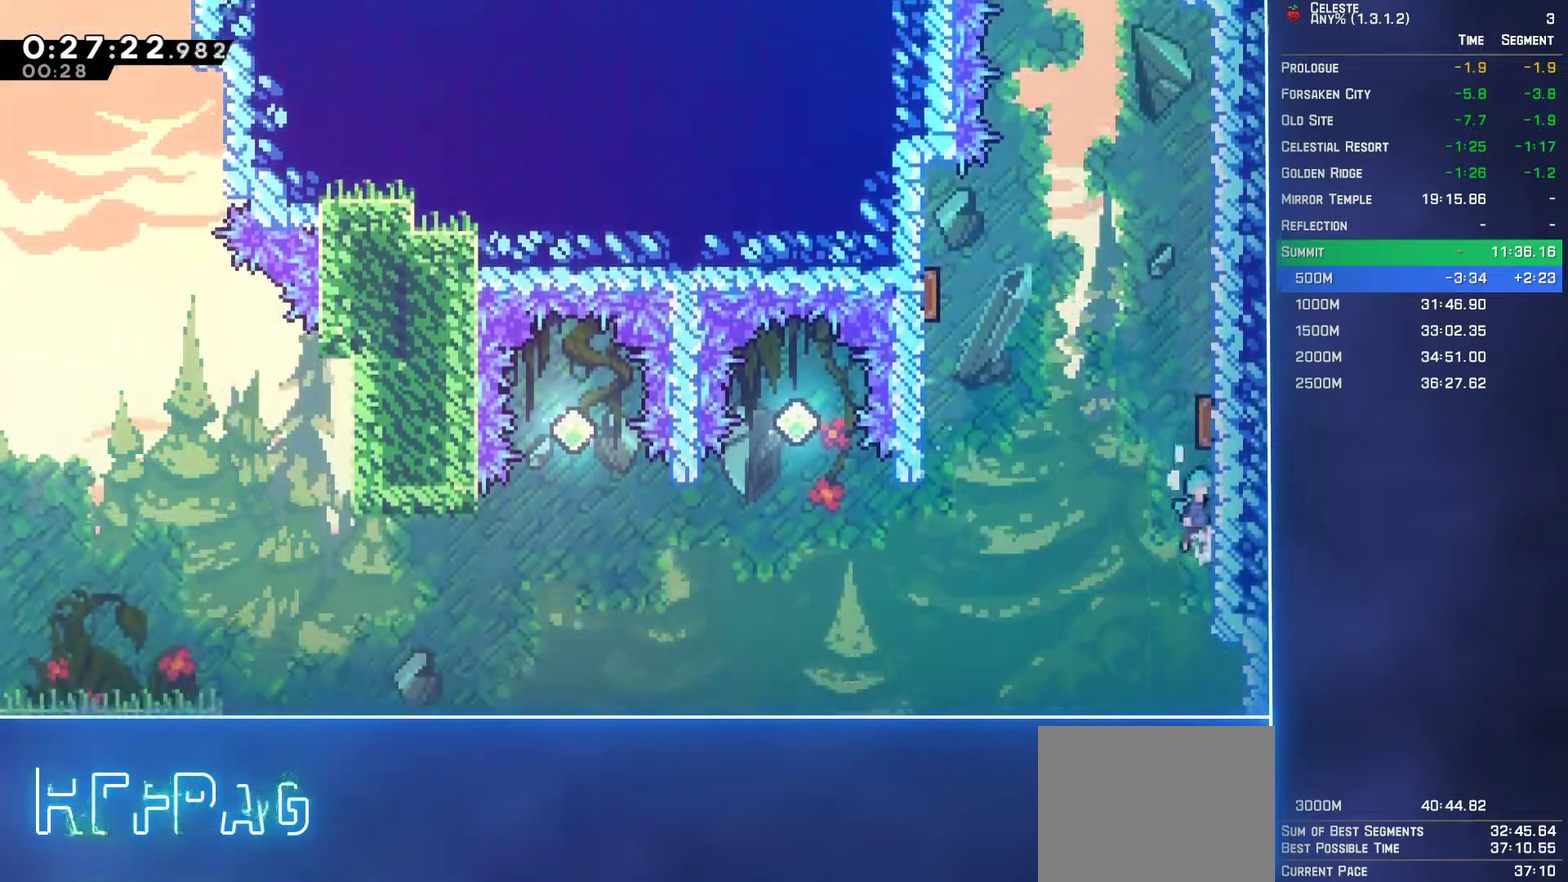
{"buttons": ["L2", "DPAD_UP"], "left_stick": "center", "events": [[133, "A", "up"], [283, "DPAD_RIGHT", "up"], [367, "DPAD_LEFT", "down"], [500, "DPAD_LEFT", "up"]]}
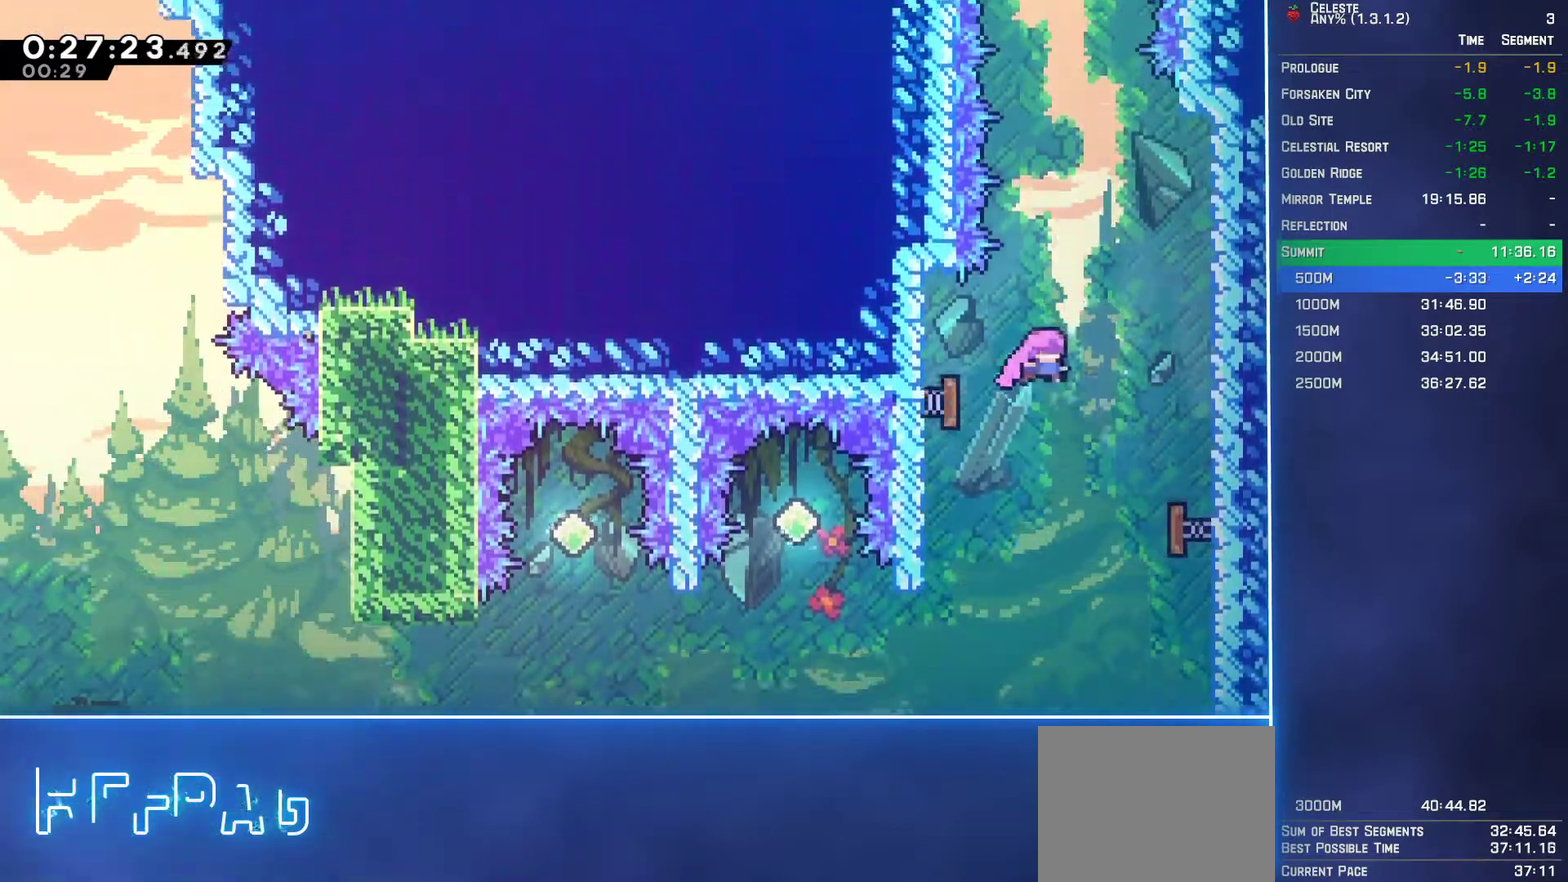
{"buttons": ["A", "L2", "DPAD_UP"], "left_stick": "center", "events": [[33, "DPAD_RIGHT", "down"], [183, "DPAD_RIGHT", "up"], [267, "B", "down"], [433, "B", "up"], [467, "A", "down"]]}
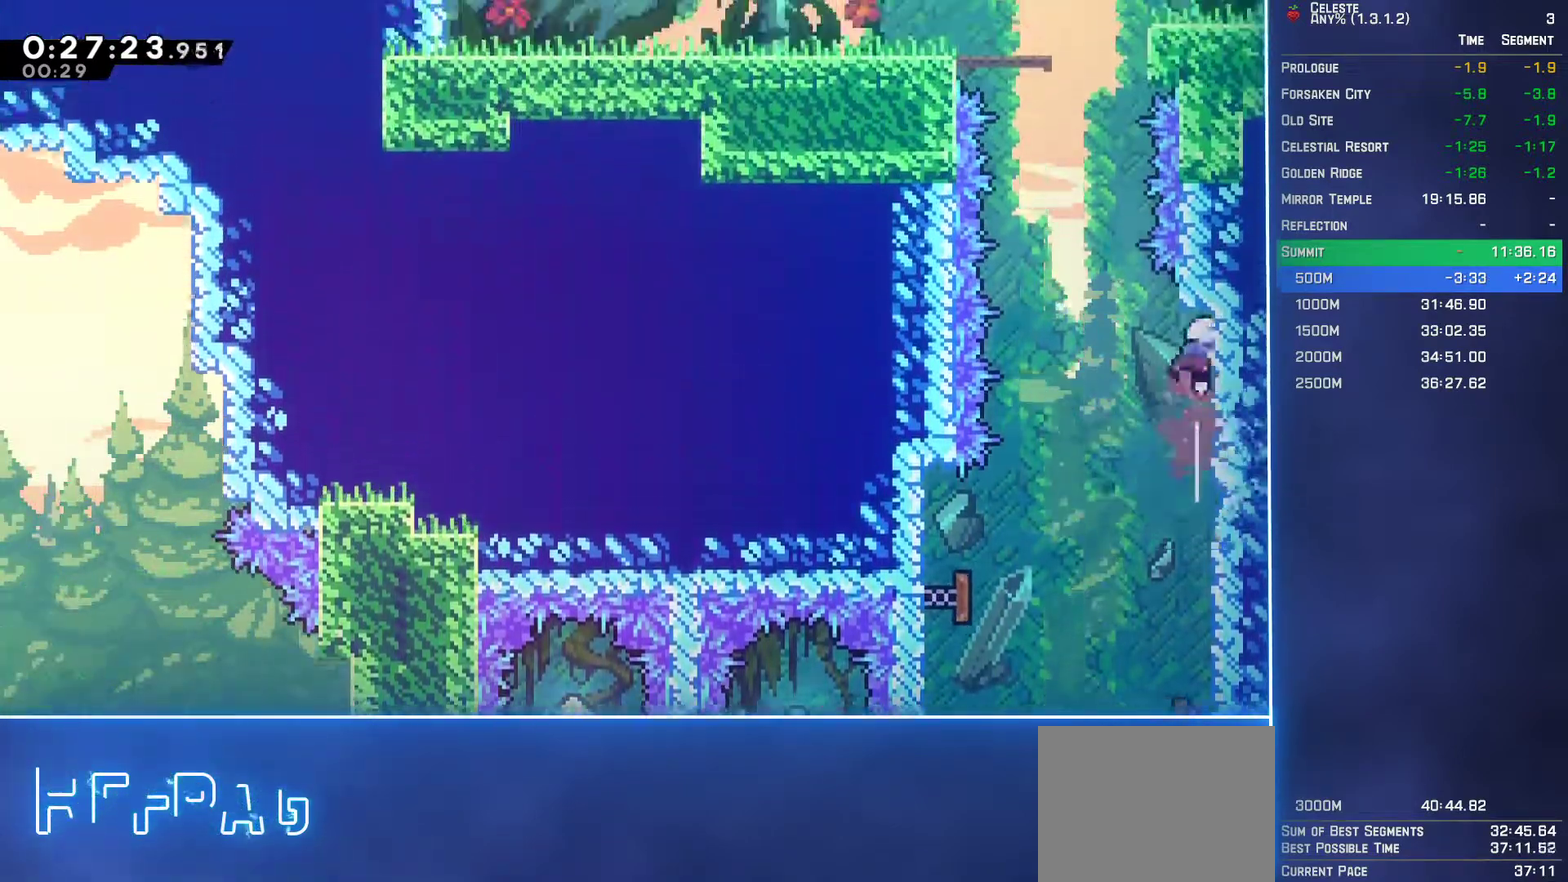
{"buttons": ["L2", "DPAD_UP", "DPAD_RIGHT"], "left_stick": "center", "events": [[233, "A", "up"], [283, "B", "down"], [450, "B", "up"], [467, "DPAD_RIGHT", "down"]]}
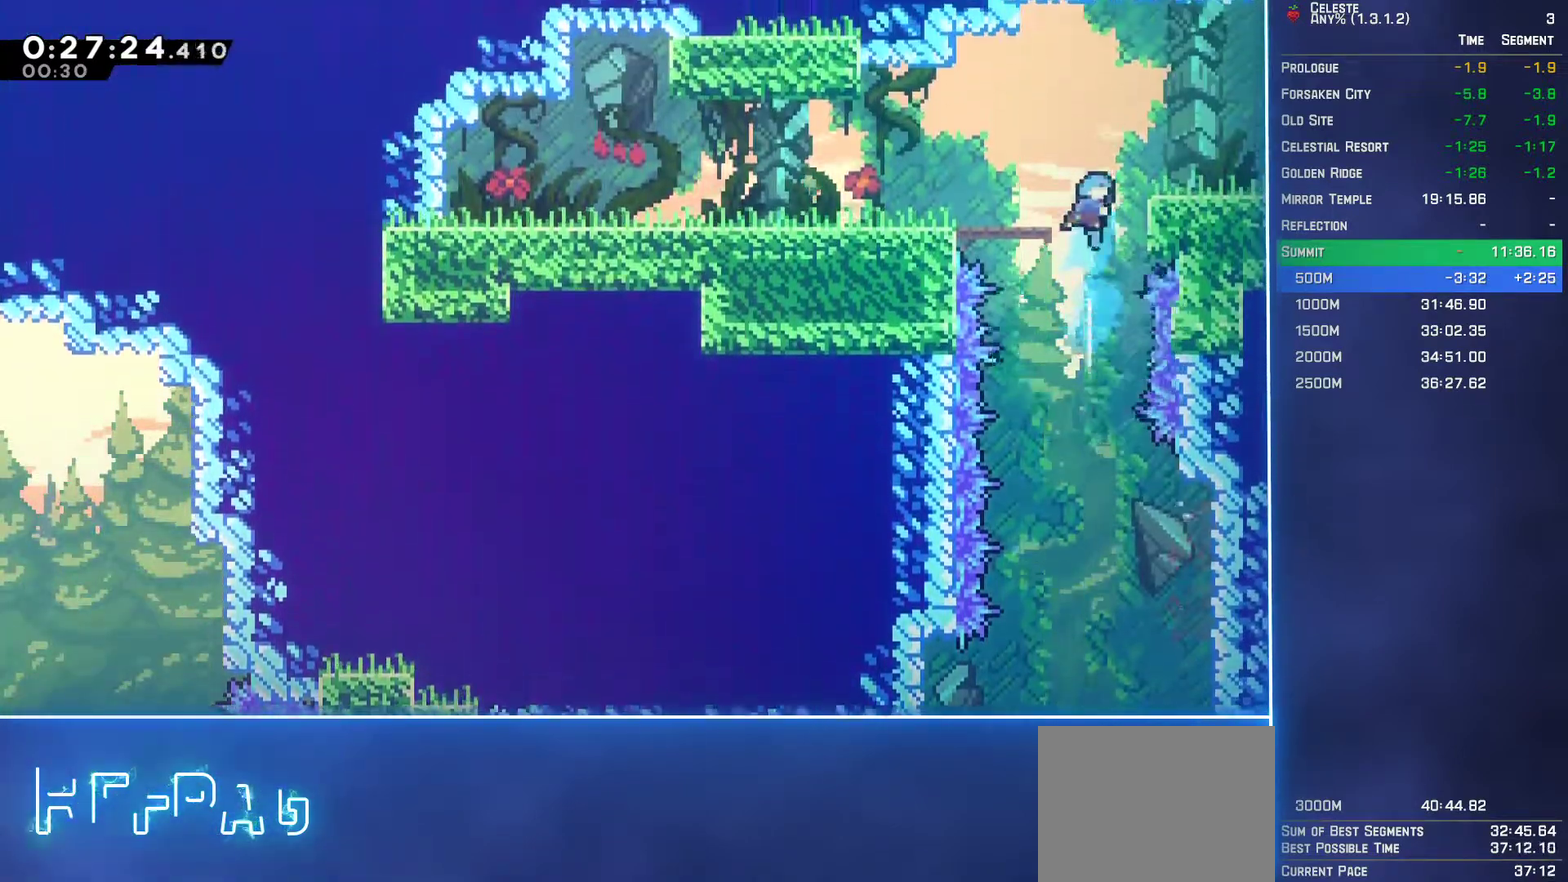
{"buttons": ["A", "L2", "DPAD_DOWN", "DPAD_RIGHT"], "left_stick": "center", "events": [[50, "DPAD_UP", "up"], [133, "DPAD_DOWN", "down"], [350, "B", "down"], [400, "A", "down"], [417, "B", "up"]]}
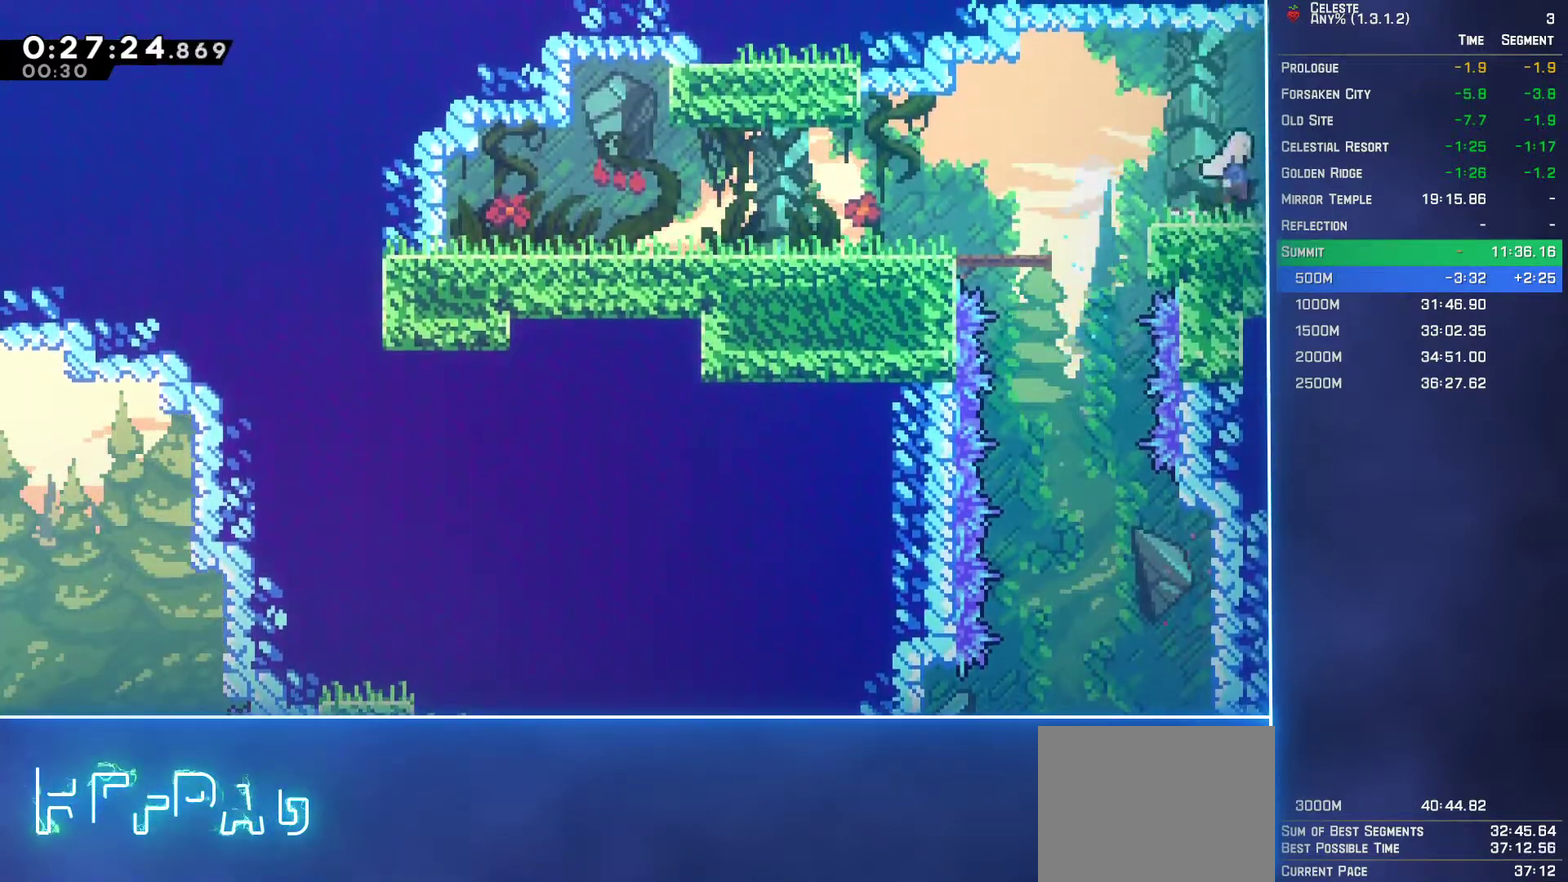
{"buttons": ["DPAD_RIGHT"], "left_stick": "center", "events": [[17, "A", "up"], [33, "L2", "up"], [250, "DPAD_DOWN", "up"]]}
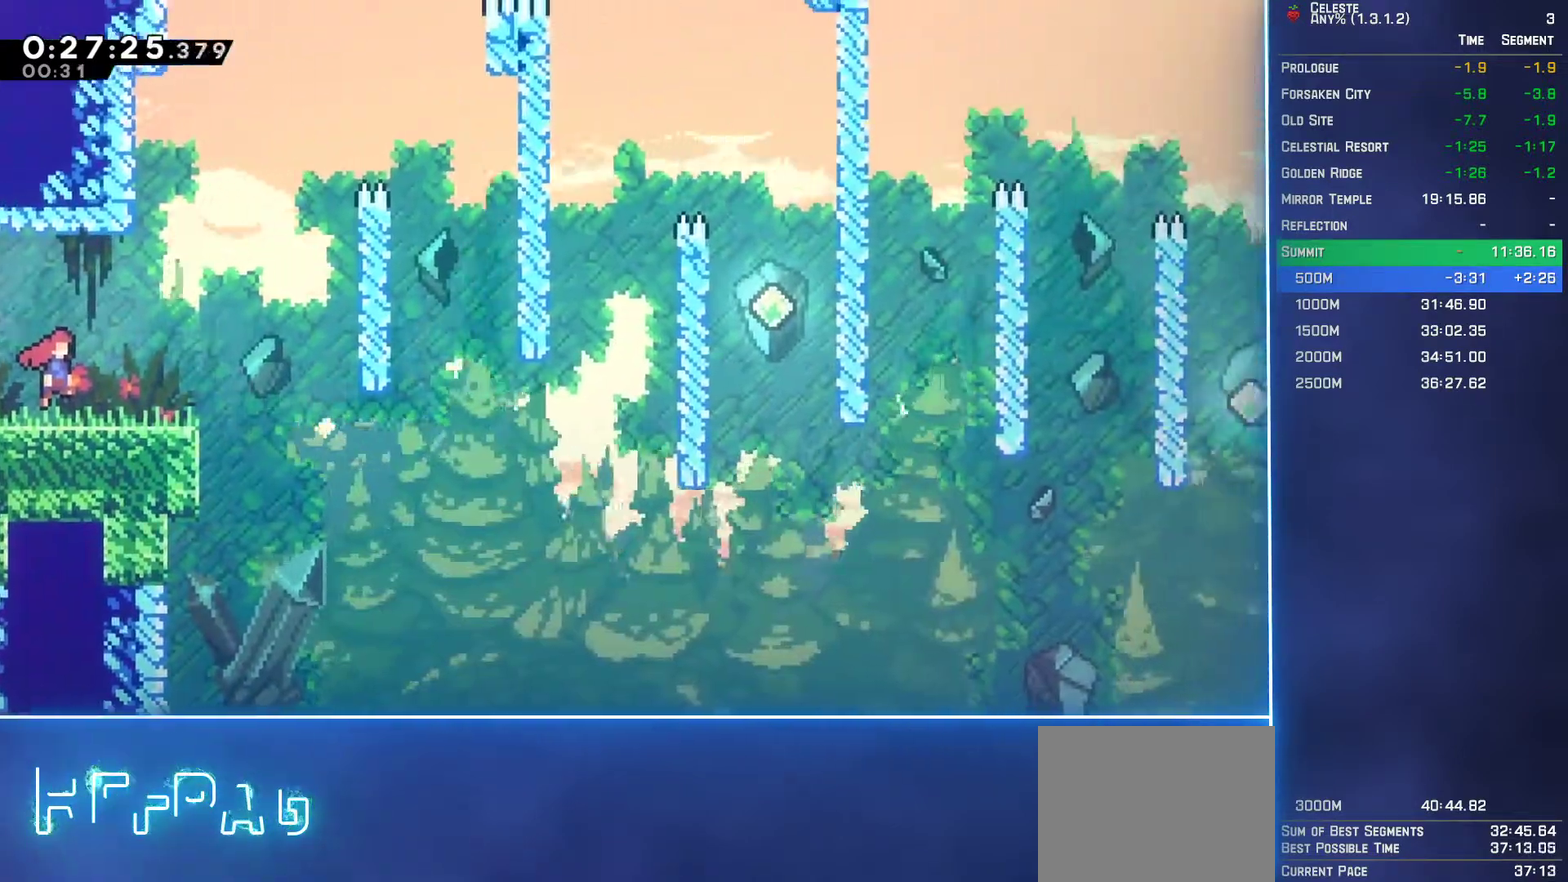
{"buttons": ["DPAD_RIGHT"], "left_stick": "center", "events": []}
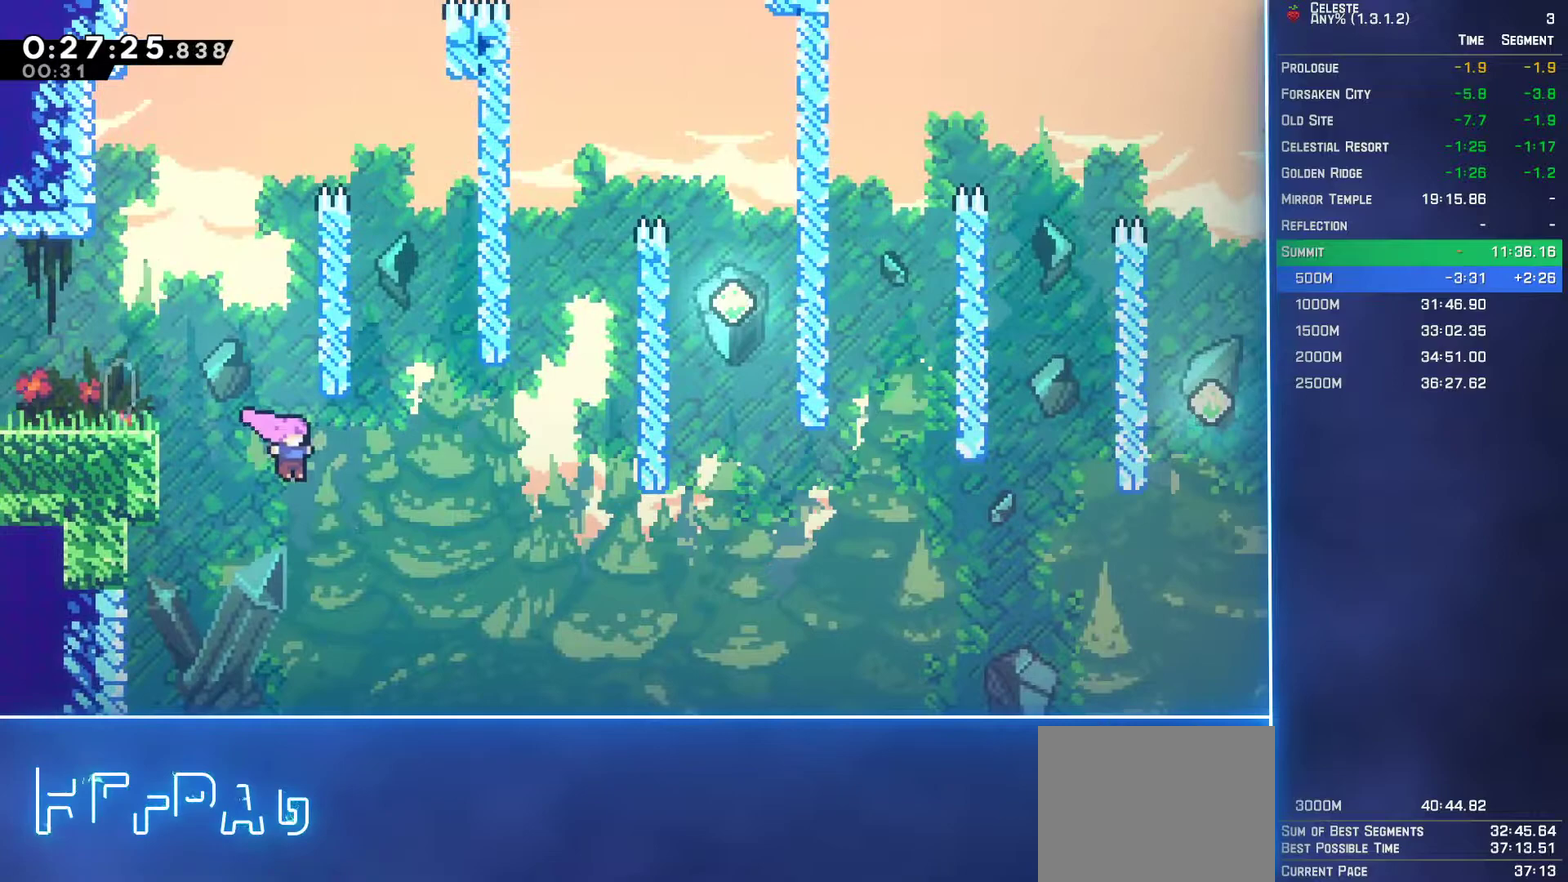
{"buttons": ["L2", "DPAD_UP", "DPAD_RIGHT"], "left_stick": "center", "events": [[183, "DPAD_UP", "down"], [200, "L2", "down"], [300, "B", "down"], [417, "B", "up"]]}
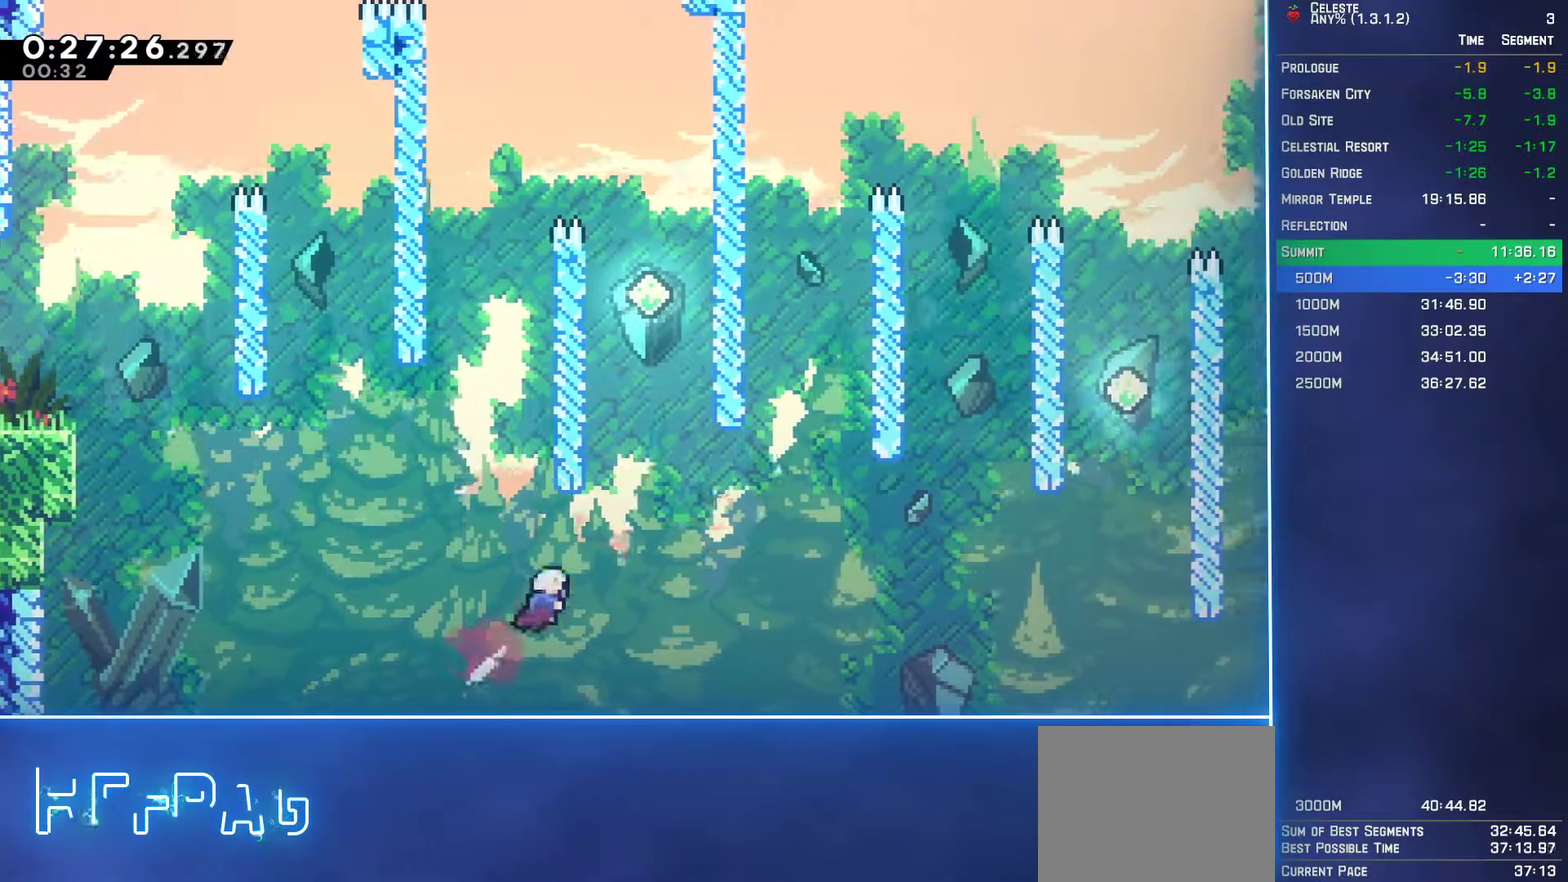
{"buttons": ["L2", "DPAD_UP", "DPAD_LEFT"], "left_stick": "center", "events": [[150, "DPAD_RIGHT", "up"], [200, "B", "down"], [350, "B", "up"], [350, "DPAD_LEFT", "down"]]}
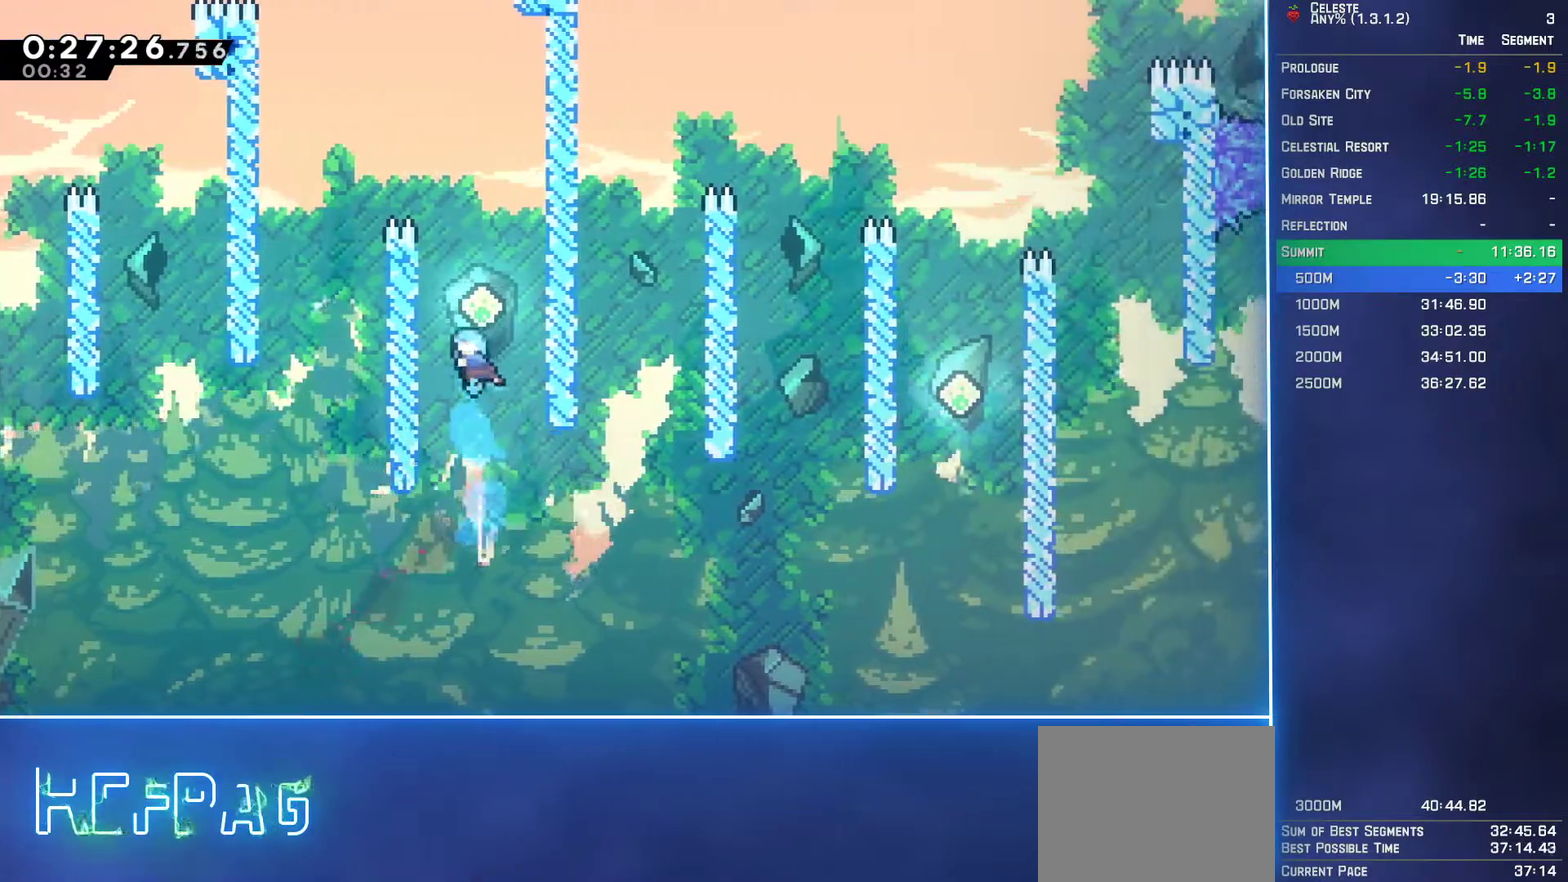
{"buttons": [], "left_stick": "center", "events": [[133, "DPAD_LEFT", "up"], [167, "A", "down"], [167, "DPAD_RIGHT", "down"], [267, "A", "up"], [267, "DPAD_UP", "up"], [333, "DPAD_RIGHT", "up"], [367, "L2", "up"]]}
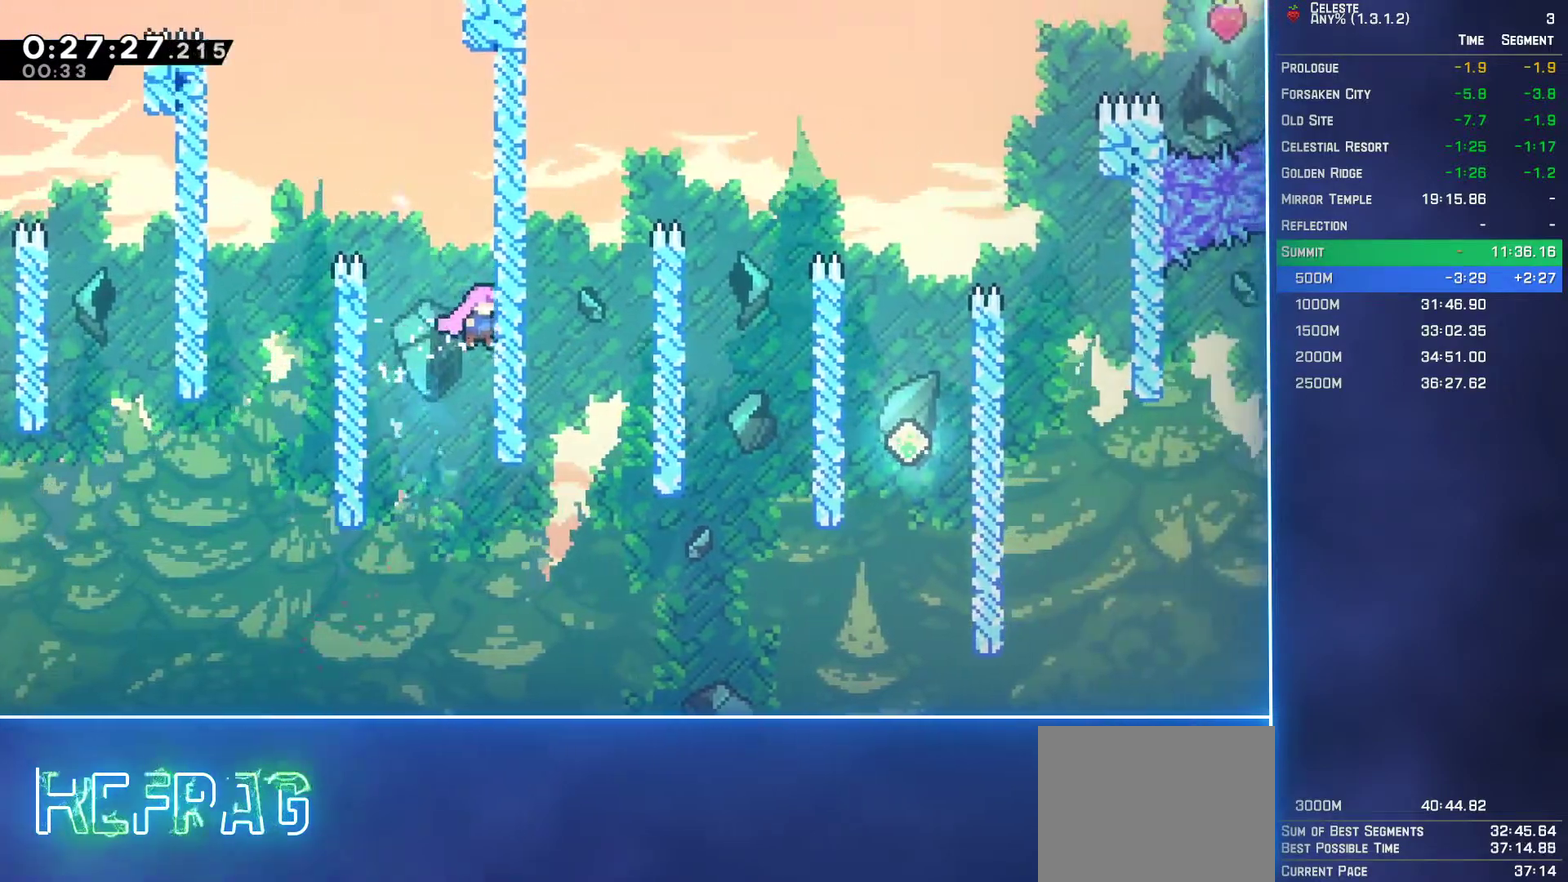
{"buttons": ["B", "DPAD_RIGHT"], "left_stick": "center", "events": [[333, "DPAD_RIGHT", "down"], [433, "B", "down"]]}
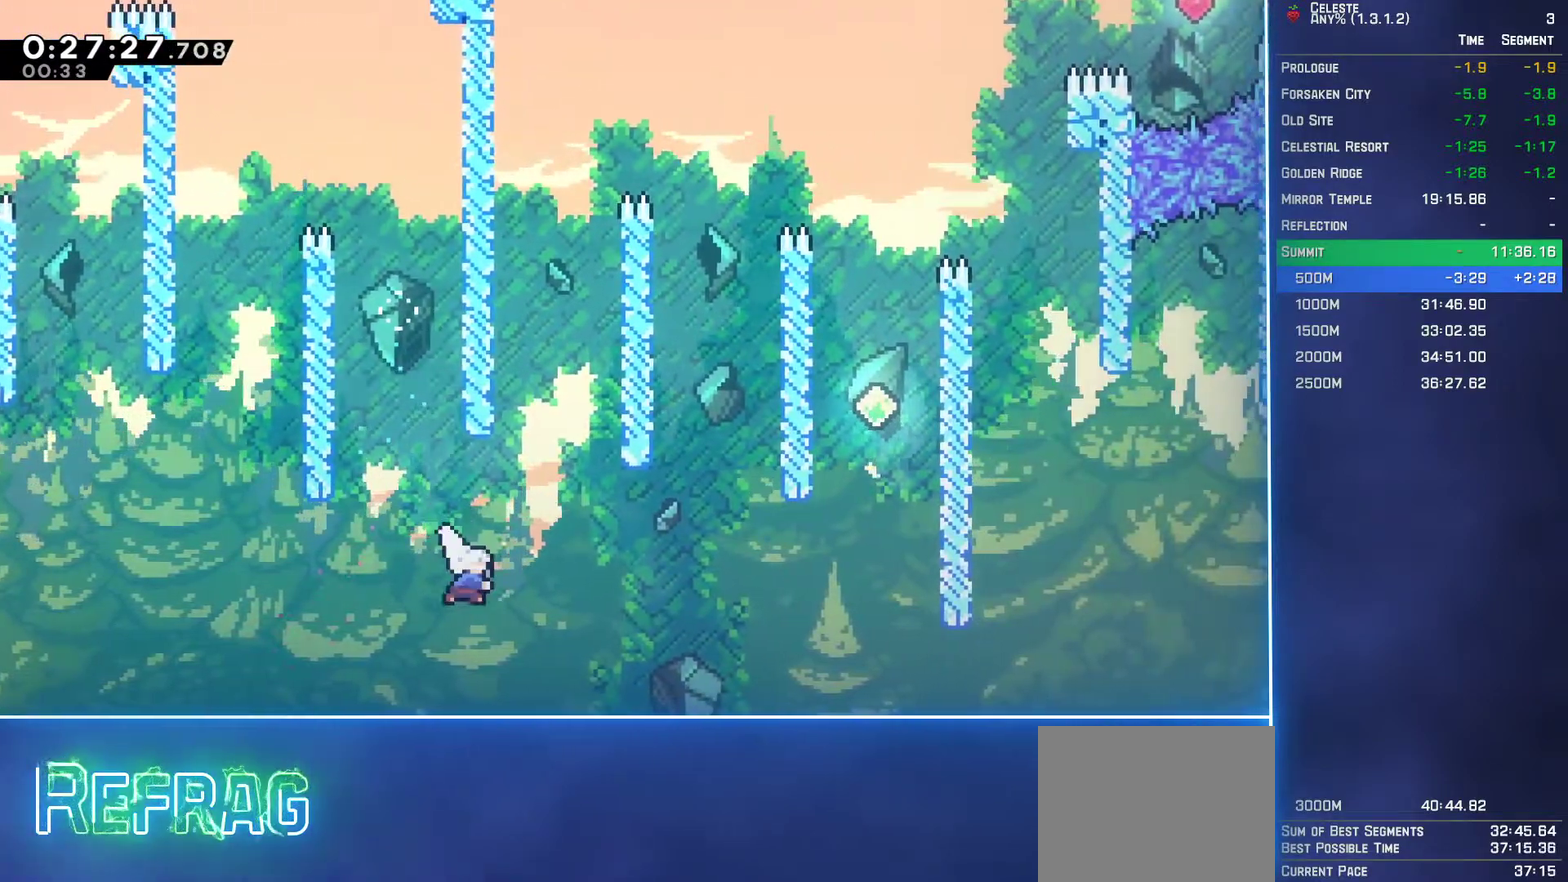
{"buttons": ["B", "L2", "DPAD_UP", "DPAD_RIGHT"], "left_stick": "center", "events": [[50, "B", "up"], [150, "DPAD_UP", "down"], [167, "L2", "down"], [400, "B", "down"]]}
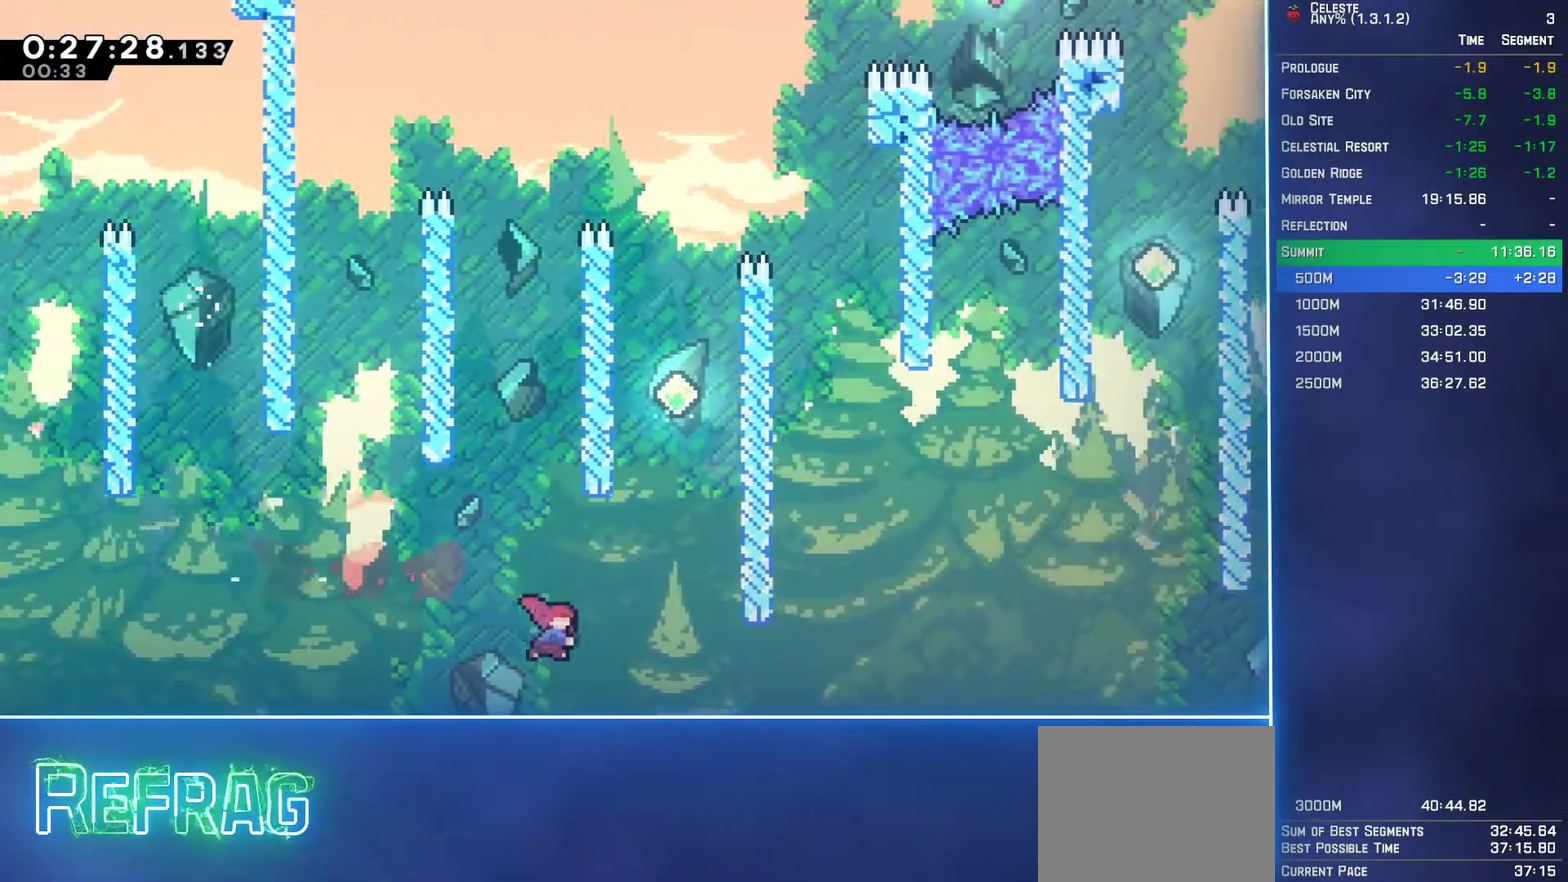
{"buttons": ["A", "L2", "DPAD_UP", "DPAD_LEFT"], "left_stick": "center", "events": [[33, "B", "up"], [267, "DPAD_RIGHT", "up"], [300, "DPAD_LEFT", "down"], [333, "A", "down"]]}
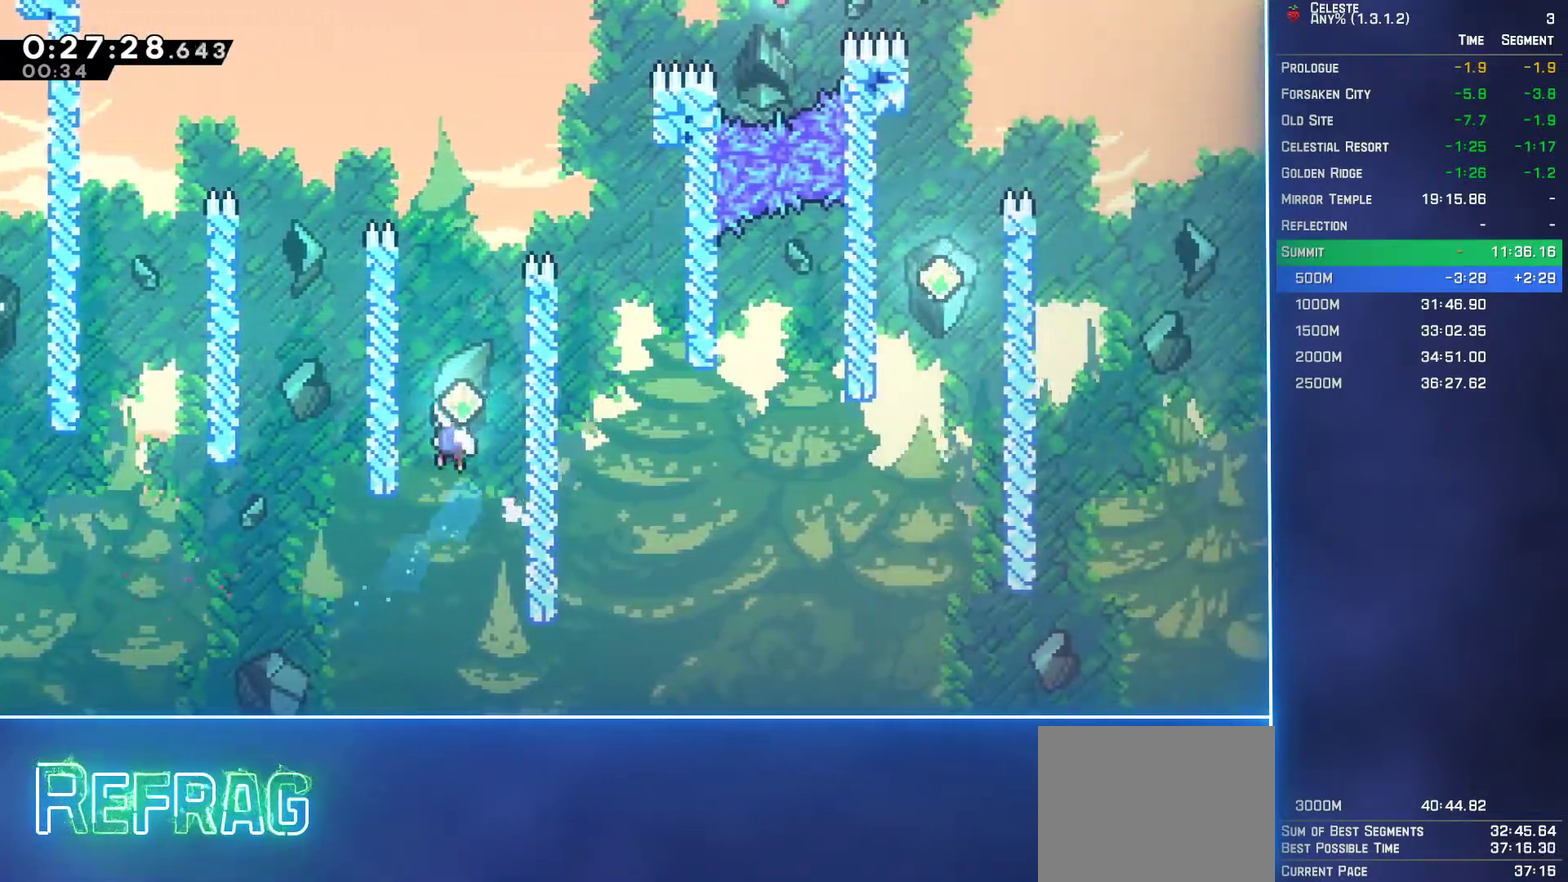
{"buttons": ["A", "L2", "DPAD_RIGHT"], "left_stick": "center", "events": [[117, "A", "up"], [117, "DPAD_LEFT", "up"], [167, "DPAD_RIGHT", "down"], [200, "A", "down"], [250, "DPAD_UP", "up"], [400, "A", "up"], [450, "A", "down"]]}
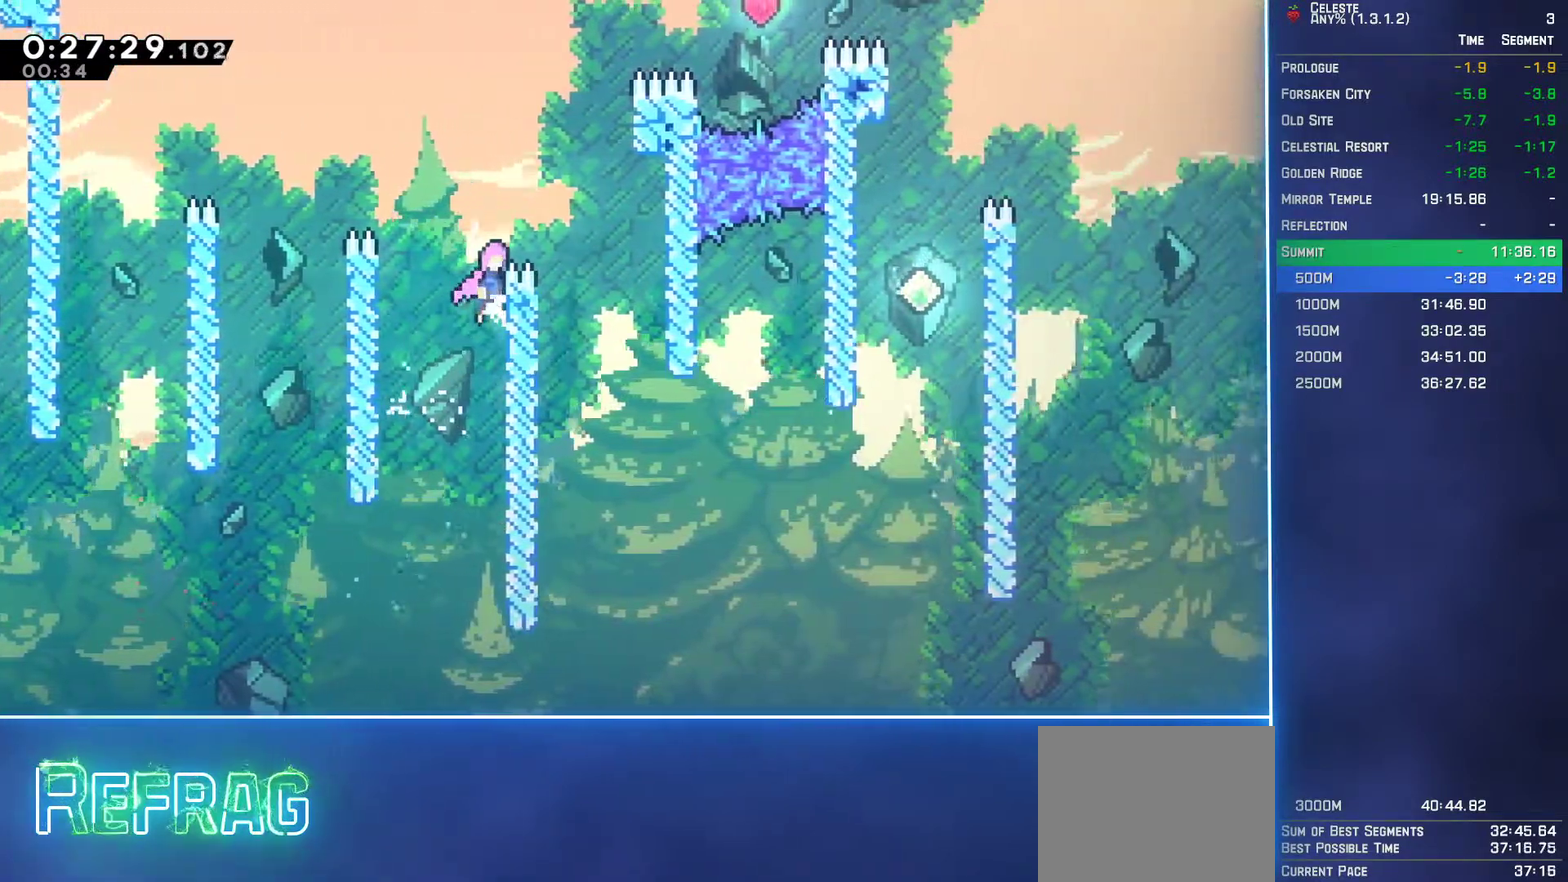
{"buttons": ["L2"], "left_stick": "center", "events": [[217, "A", "up"], [400, "DPAD_RIGHT", "up"]]}
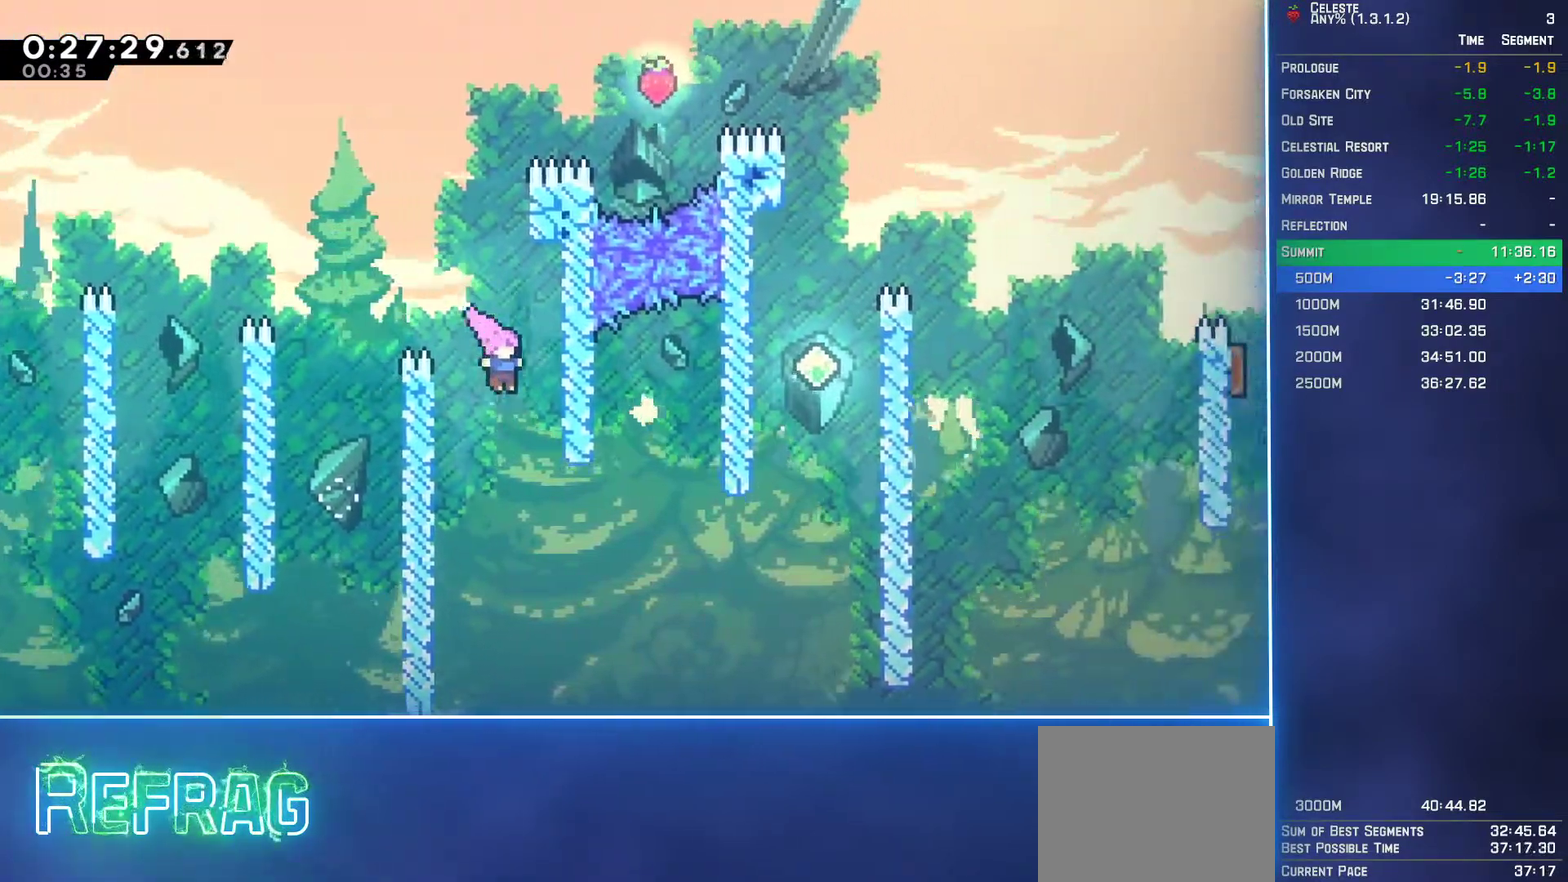
{"buttons": ["L2", "DPAD_RIGHT"], "left_stick": "center", "events": [[150, "DPAD_RIGHT", "down"], [217, "B", "down"], [333, "B", "up"]]}
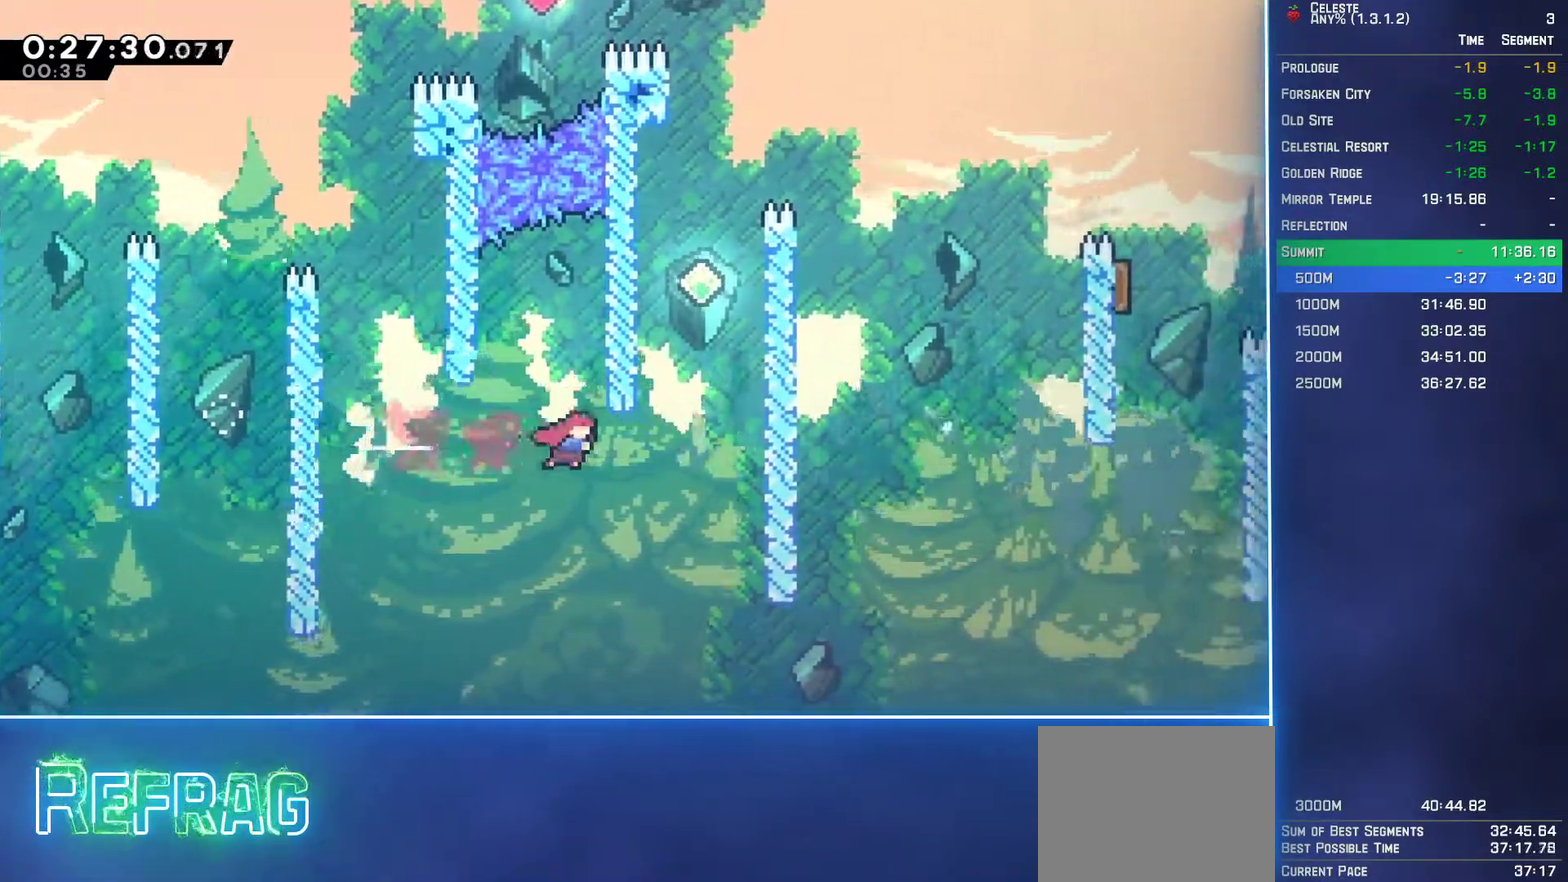
{"buttons": ["A", "L2", "DPAD_UP", "DPAD_RIGHT"], "left_stick": "center", "events": [[83, "DPAD_UP", "down"], [100, "DPAD_RIGHT", "up"], [117, "B", "down"], [267, "DPAD_RIGHT", "down"], [283, "B", "up"], [317, "A", "down"]]}
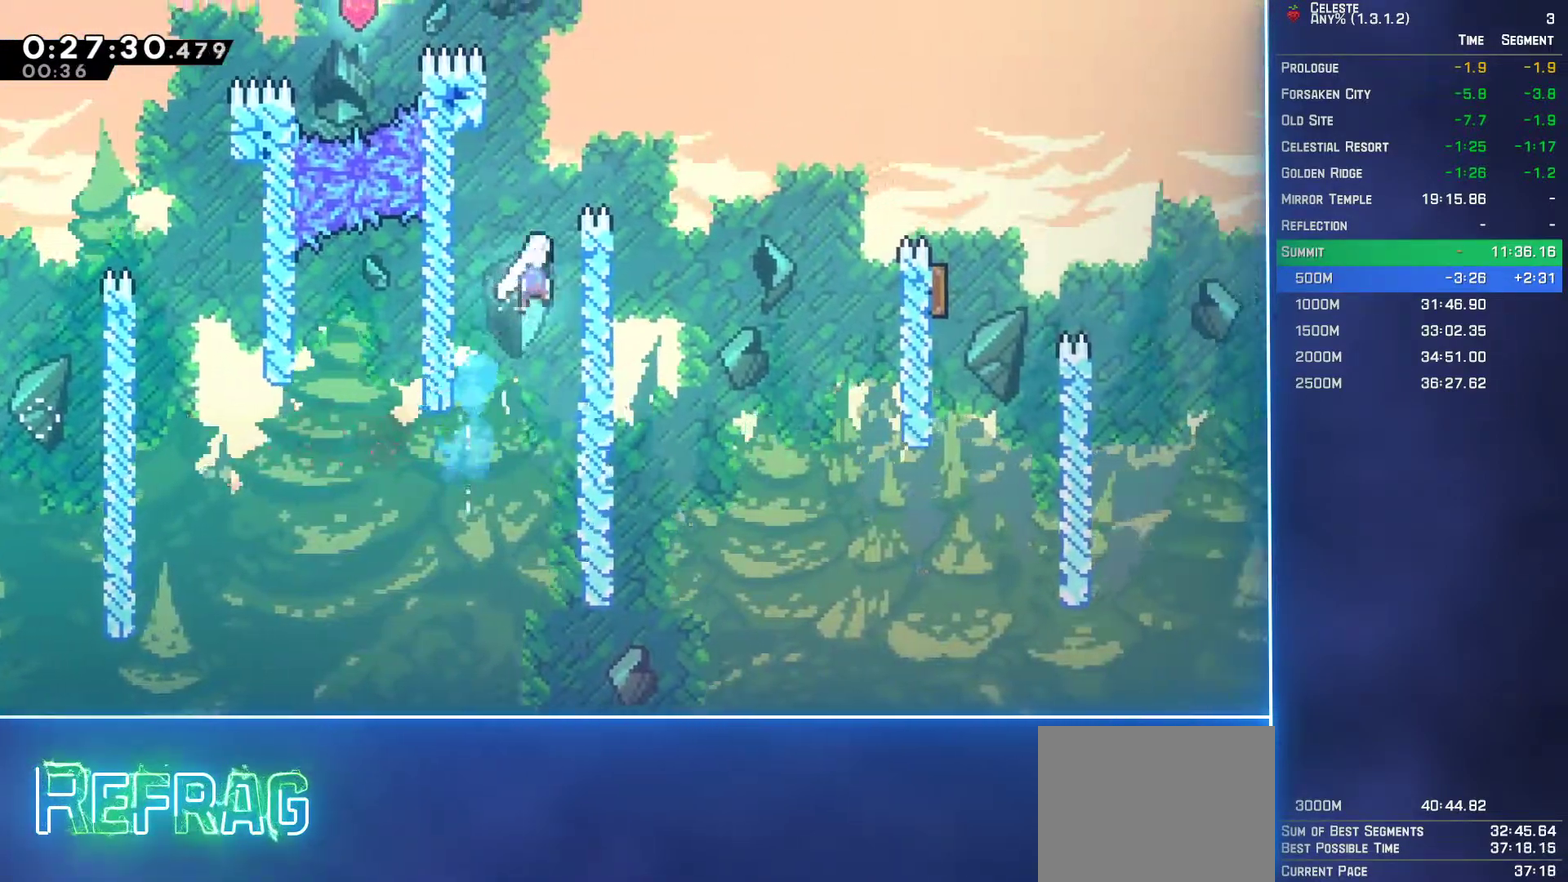
{"buttons": ["B", "L2", "DPAD_RIGHT"], "left_stick": "center", "events": [[33, "A", "up"], [83, "B", "down"], [233, "B", "up"], [300, "DPAD_UP", "up"], [400, "B", "down"]]}
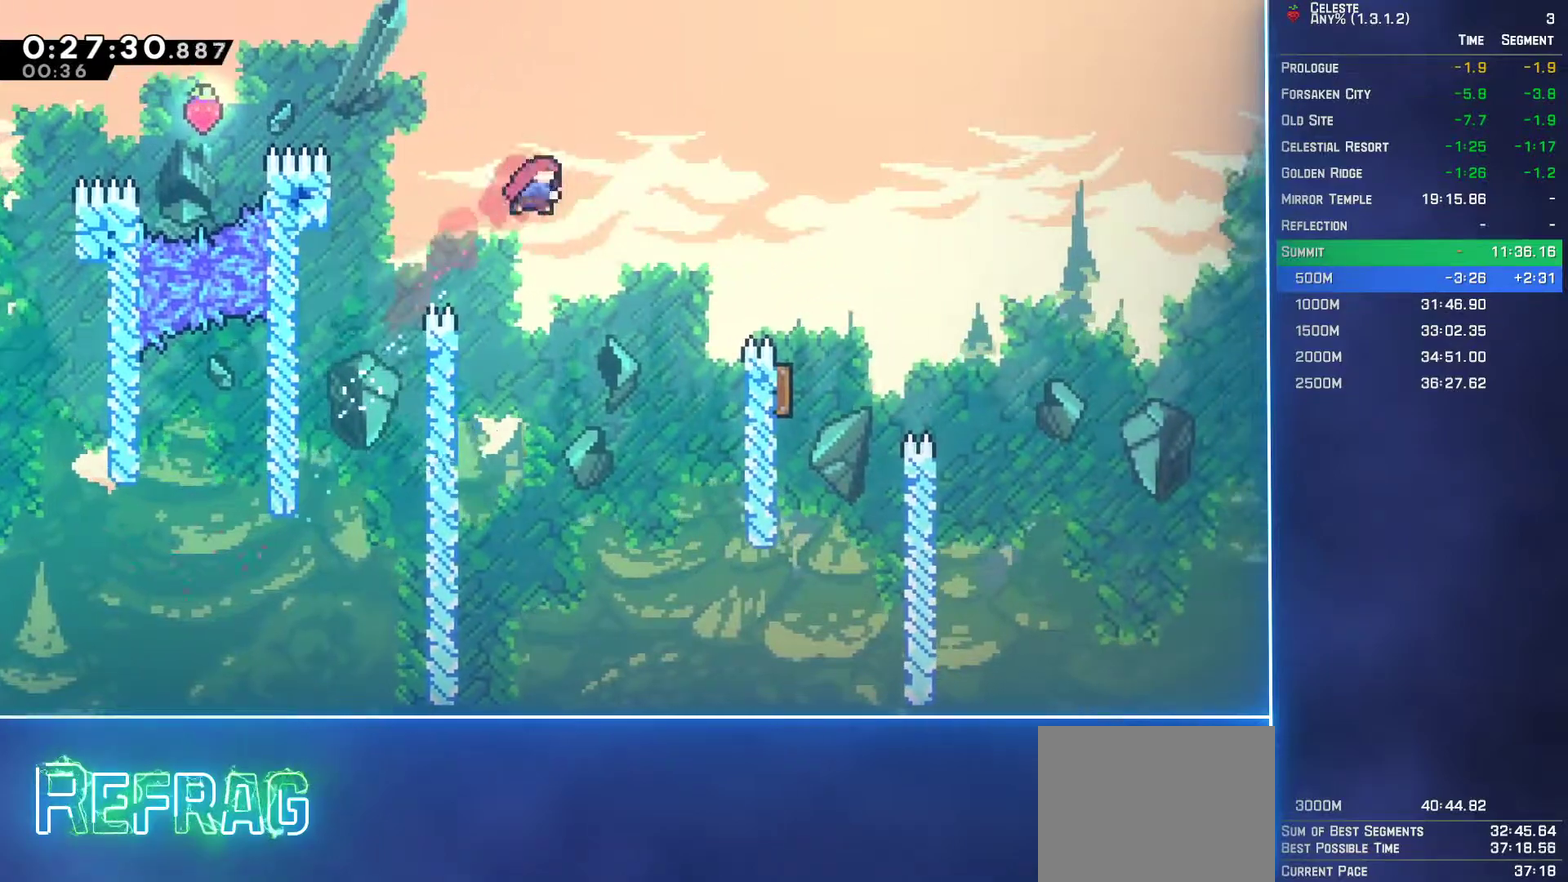
{"buttons": ["L2", "DPAD_UP", "DPAD_LEFT"], "left_stick": "center", "events": [[17, "B", "up"], [283, "DPAD_RIGHT", "up"], [333, "DPAD_LEFT", "down"], [483, "DPAD_UP", "down"]]}
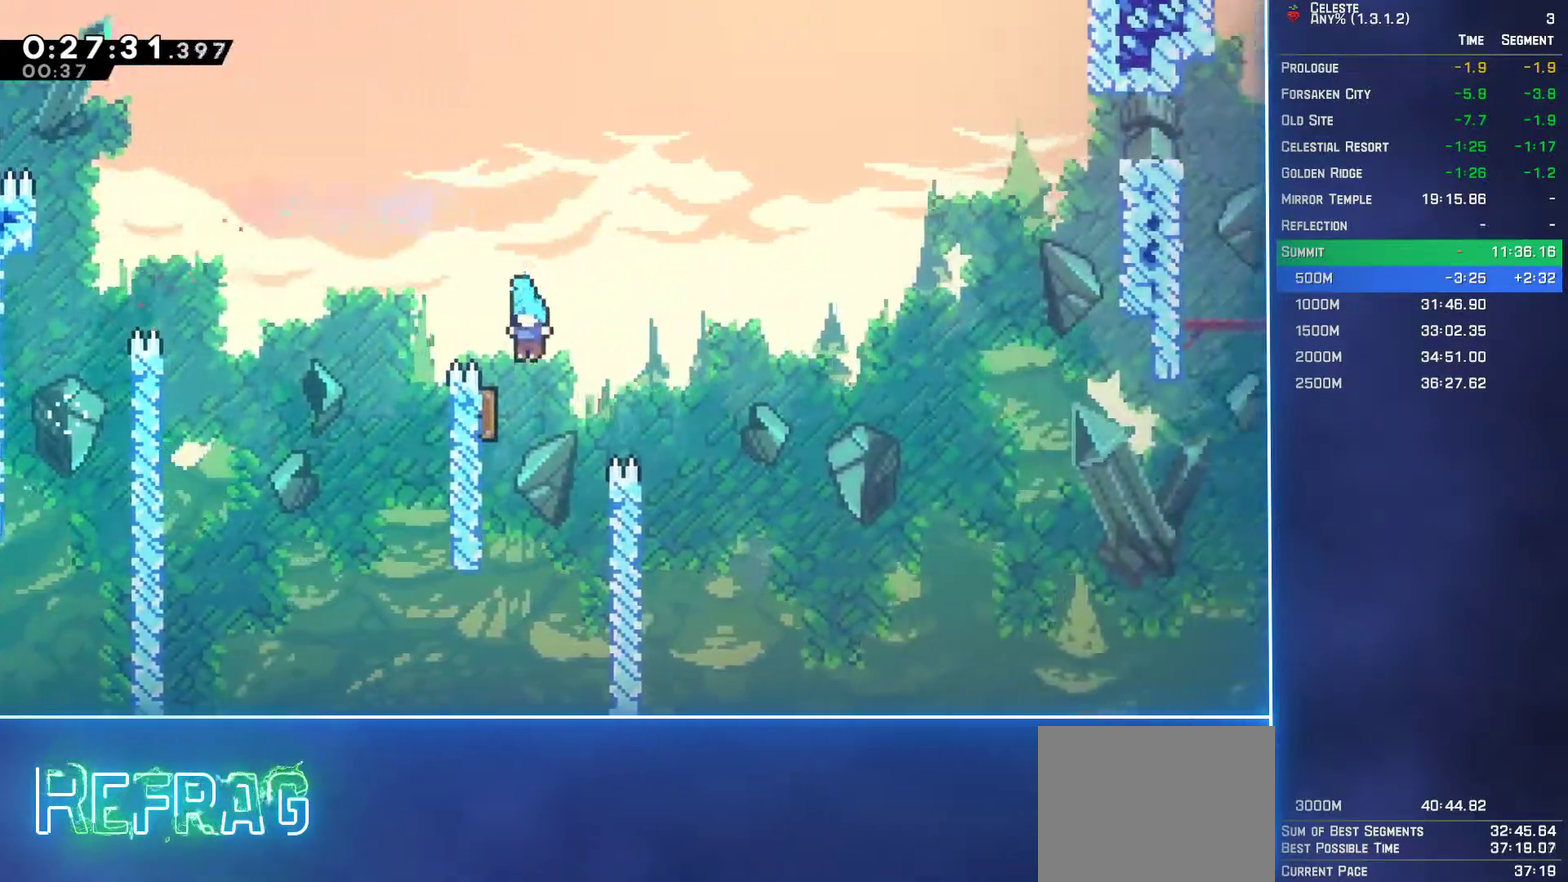
{"buttons": ["B", "L2", "DPAD_RIGHT"], "left_stick": "center", "events": [[117, "DPAD_LEFT", "up"], [150, "DPAD_RIGHT", "down"], [317, "B", "down"], [483, "DPAD_UP", "up"]]}
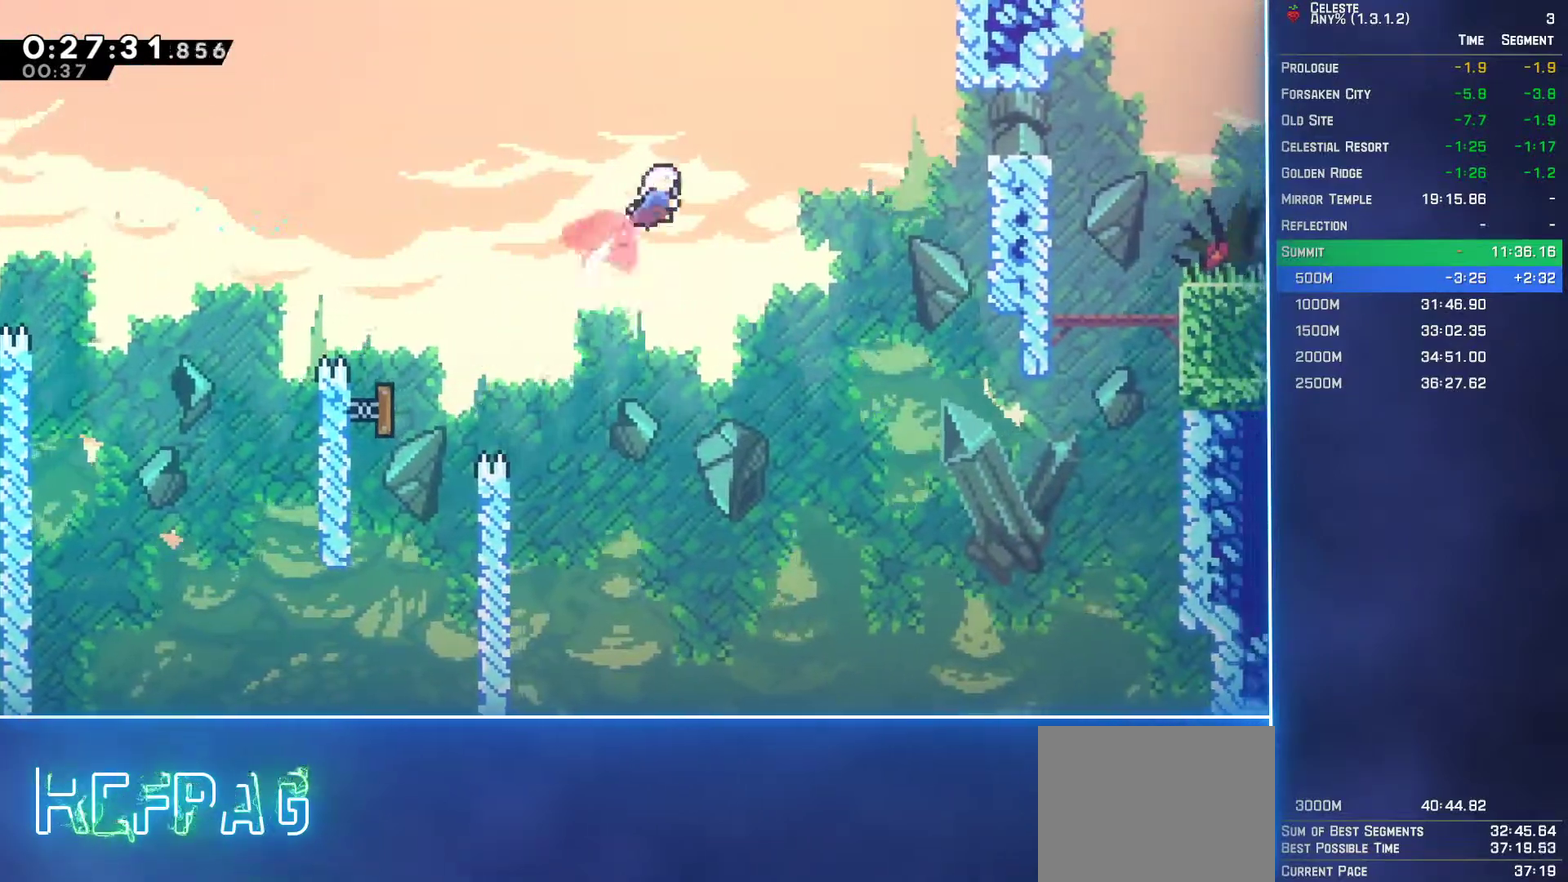
{"buttons": ["L2", "DPAD_DOWN", "DPAD_RIGHT"], "left_stick": "center", "events": [[17, "B", "up"], [167, "B", "down"], [383, "B", "up"], [450, "DPAD_DOWN", "down"]]}
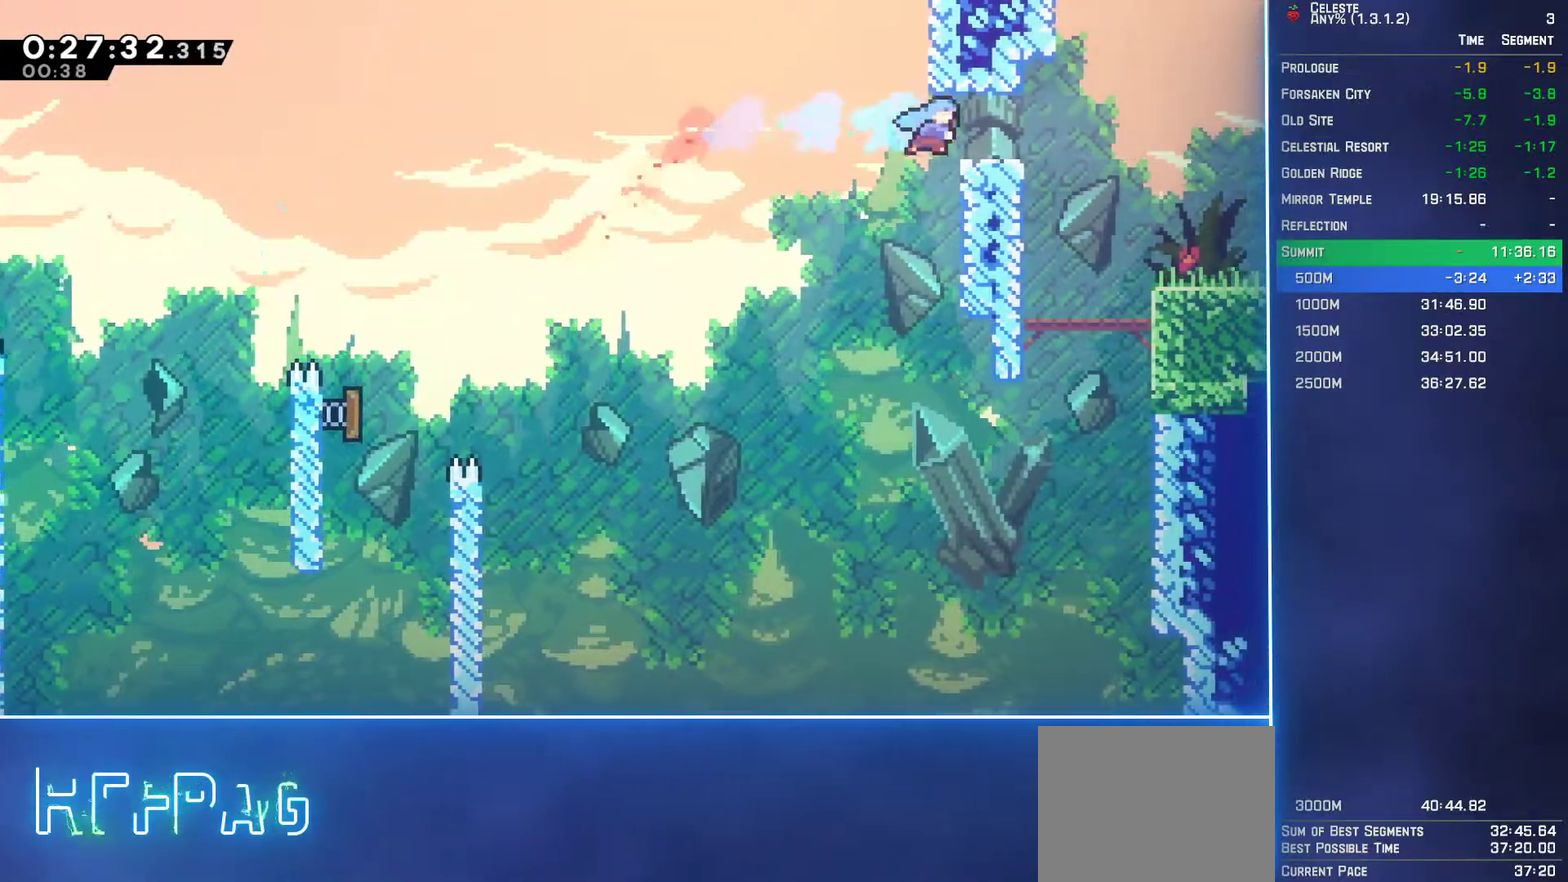
{"buttons": ["L2", "DPAD_DOWN", "DPAD_RIGHT"], "left_stick": "center", "events": [[67, "B", "down"], [117, "A", "down"], [117, "B", "up"], [183, "A", "up"], [333, "B", "down"], [417, "B", "up"]]}